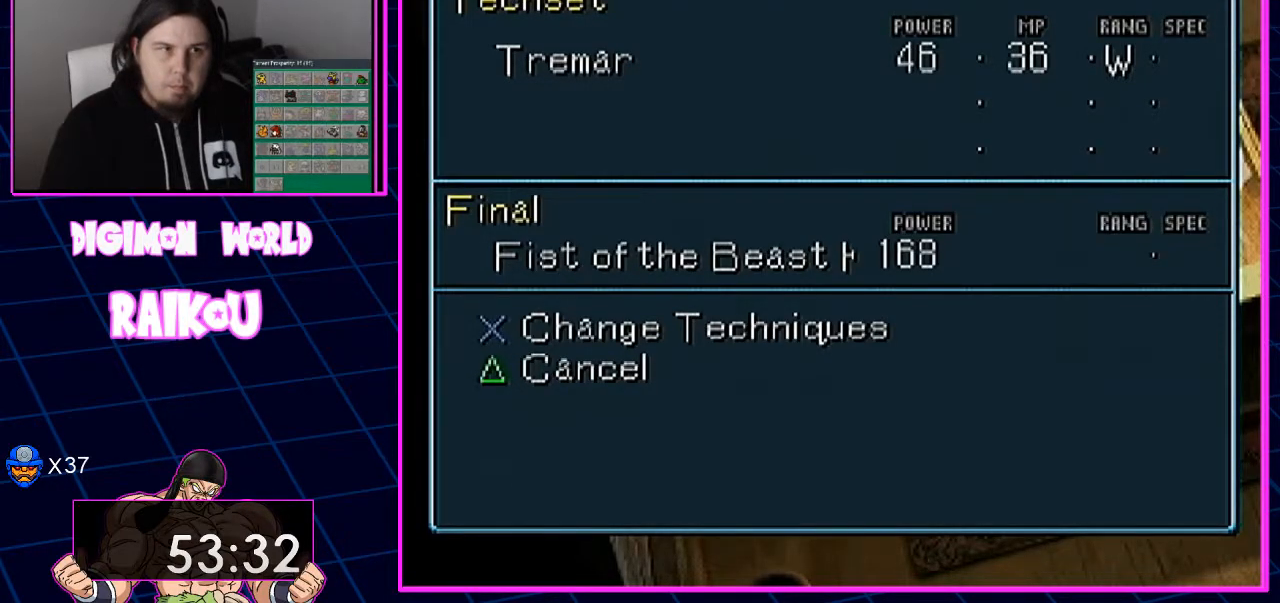
Gameplay with a controller (PlayStation layout); each line is a JSON object with the inputs held at the frame after it. "events" lists button and stick changes between this image and that frame as [ms after this image, input, new state], when the widget could be followed in between. Not read: CROSS.
{"buttons": [], "left_stick": "center", "right_stick": "center", "events": [[200, "DPAD_LEFT", "down"], [300, "DPAD_LEFT", "up"]]}
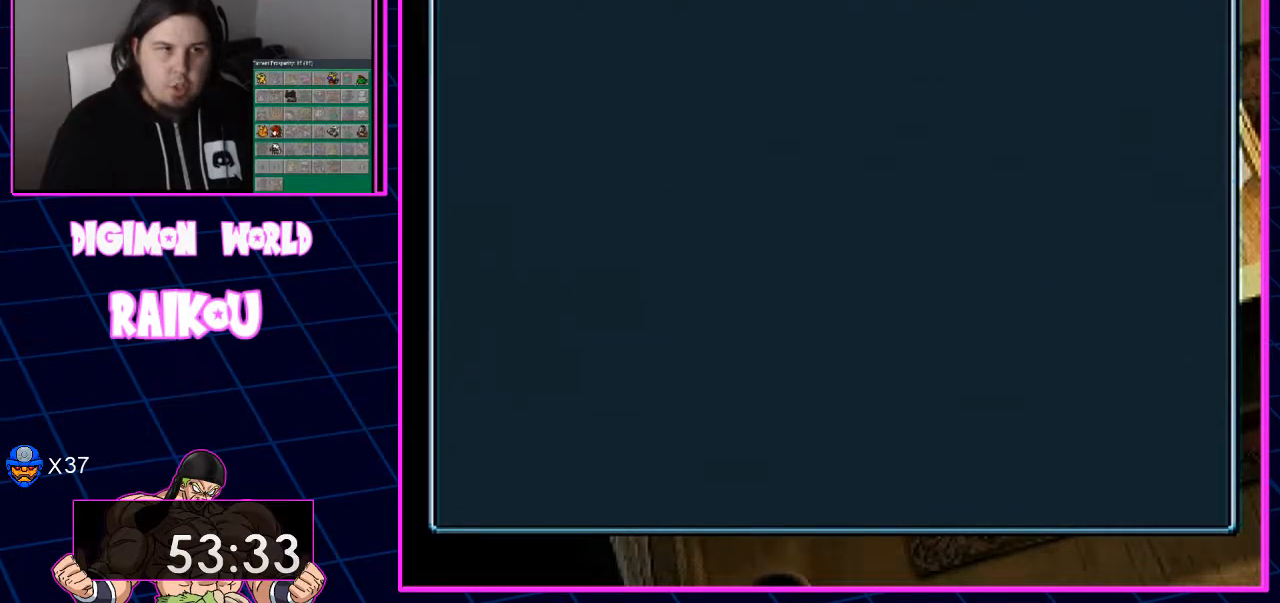
{"buttons": [], "left_stick": "center", "right_stick": "center", "events": [[83, "DPAD_RIGHT", "down"], [200, "DPAD_RIGHT", "up"]]}
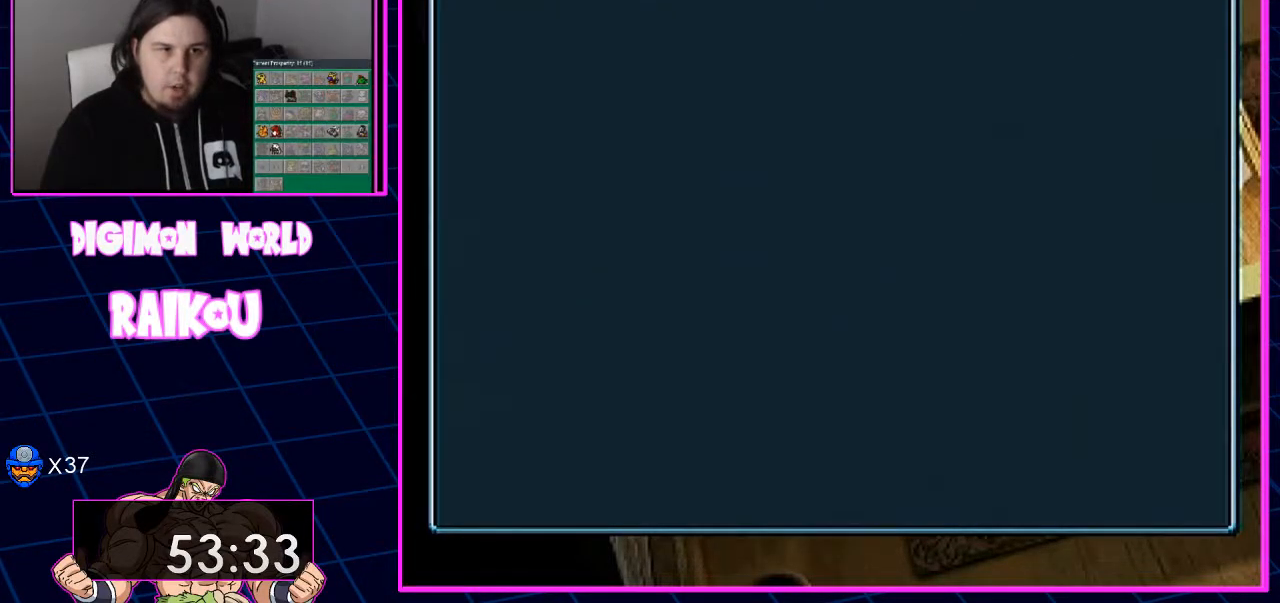
{"buttons": ["DPAD_DOWN"], "left_stick": "center", "right_stick": "center", "events": [[167, "DPAD_DOWN", "down"]]}
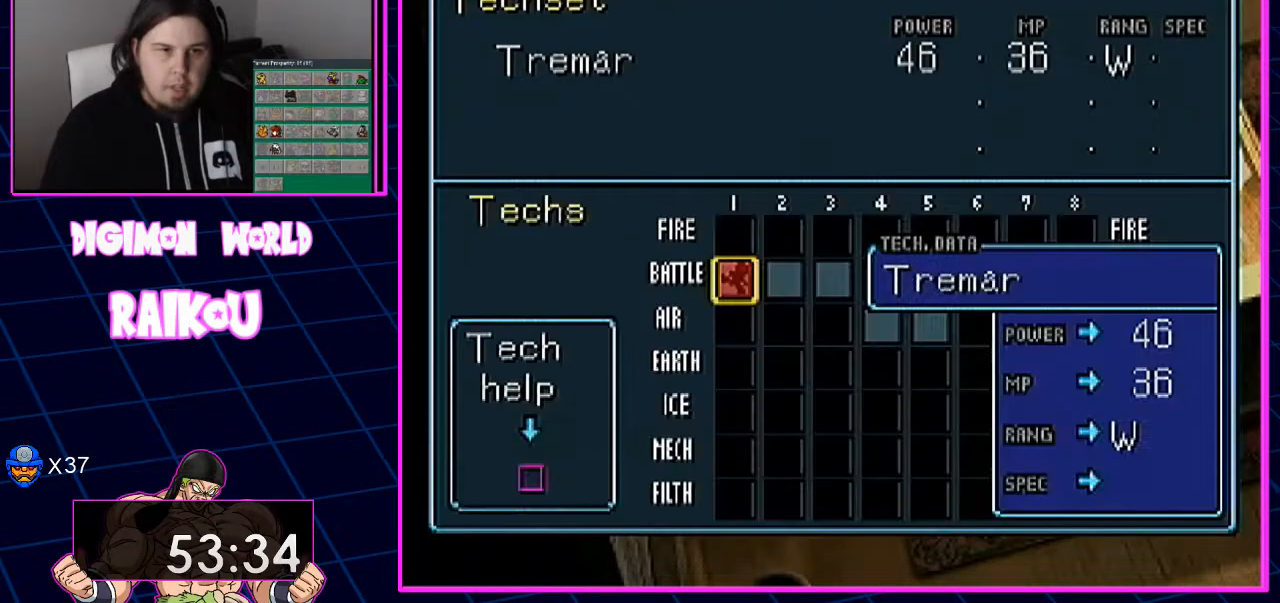
{"buttons": ["DPAD_DOWN", "DPAD_RIGHT"], "left_stick": "center", "right_stick": "center", "events": [[33, "DPAD_RIGHT", "down"]]}
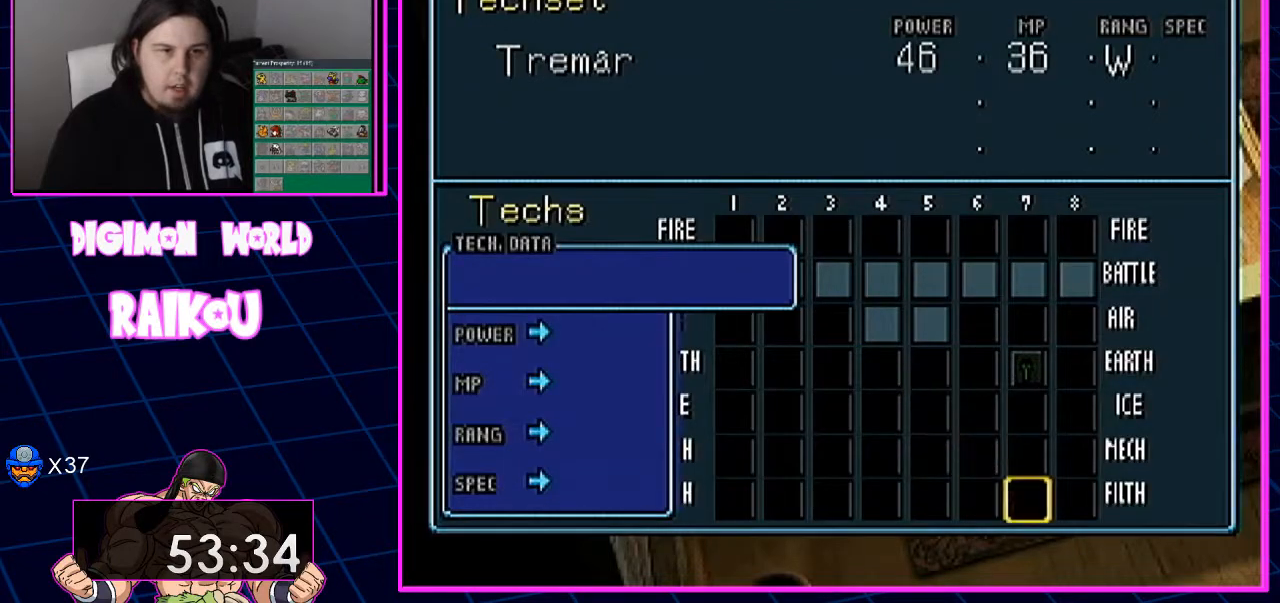
{"buttons": ["DPAD_RIGHT"], "left_stick": "center", "right_stick": "center"}
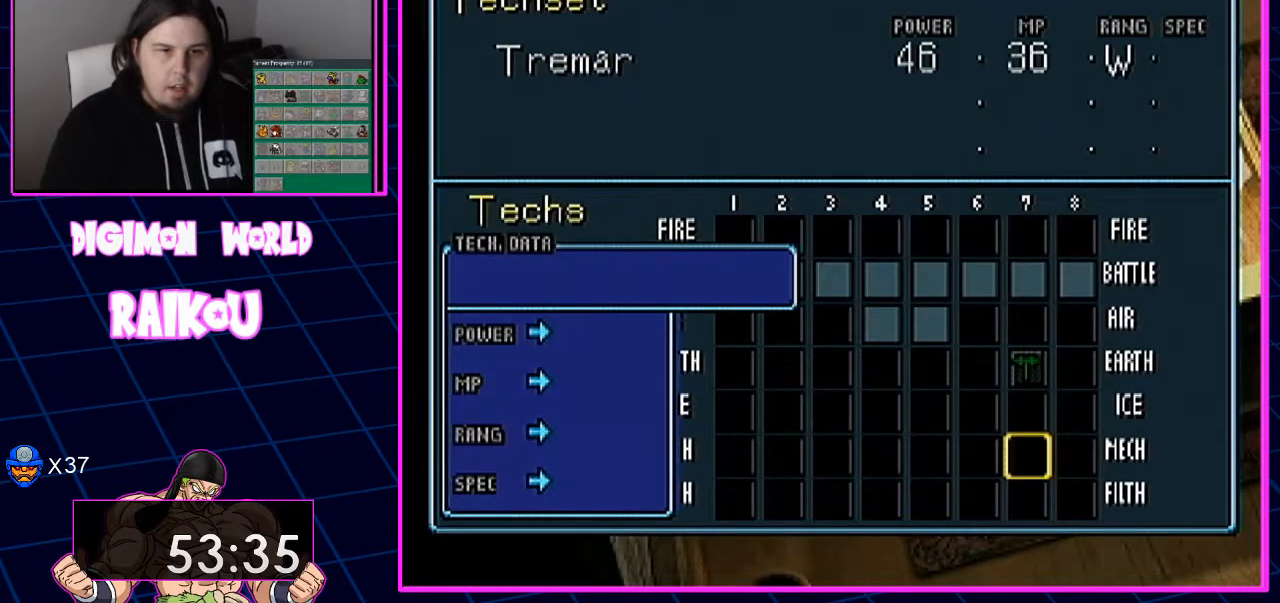
{"buttons": [], "left_stick": "center", "right_stick": "center"}
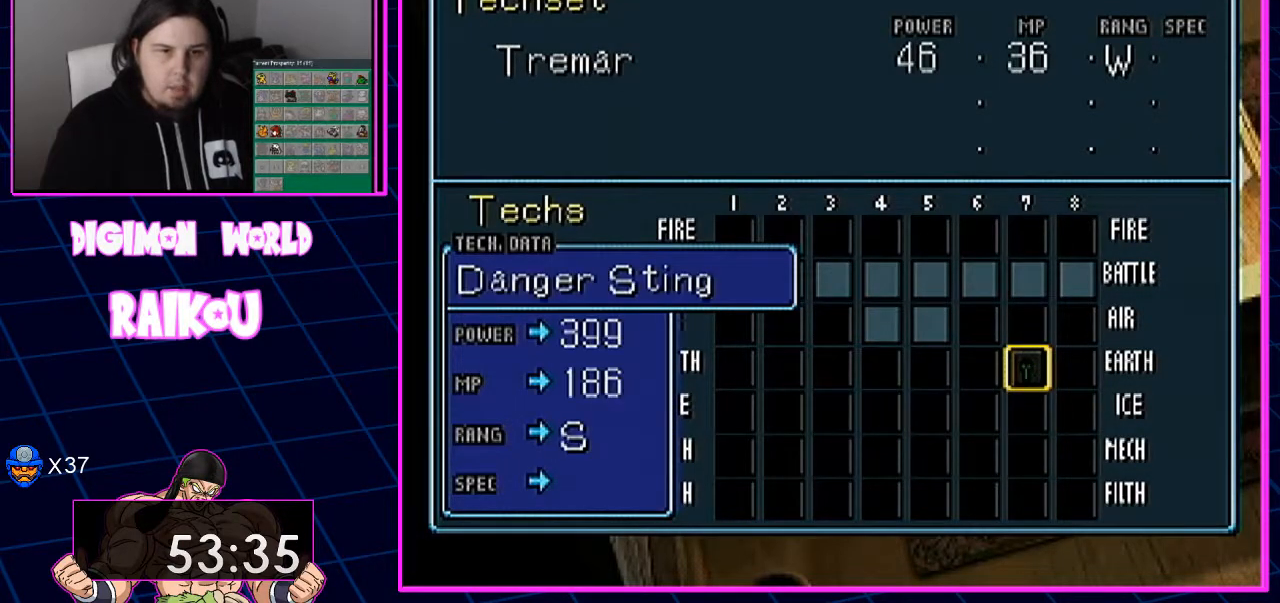
{"buttons": [], "left_stick": "center", "right_stick": "center"}
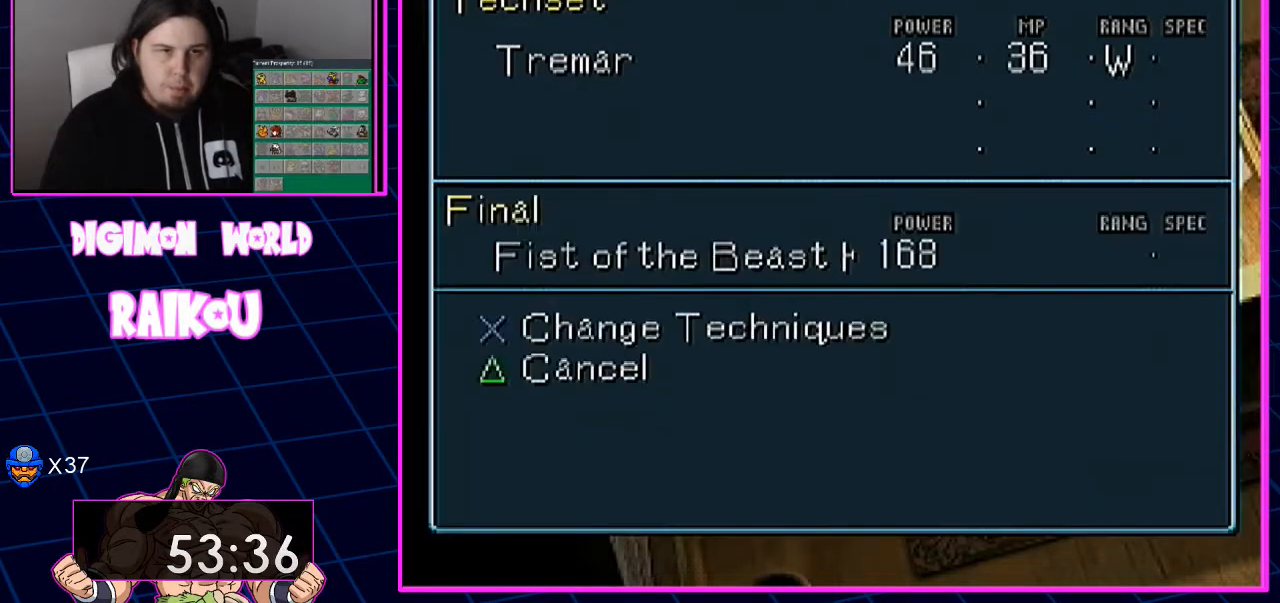
{"buttons": [], "left_stick": "center", "right_stick": "center", "events": [[233, "DPAD_LEFT", "down"], [383, "DPAD_LEFT", "up"]]}
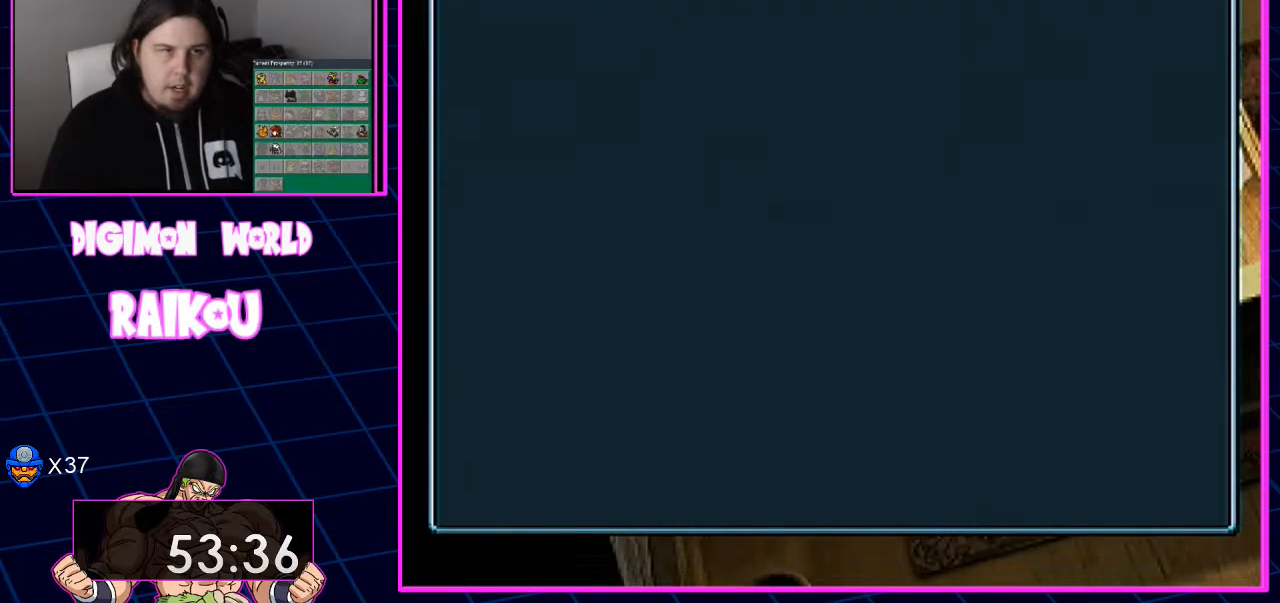
{"buttons": [], "left_stick": "center", "right_stick": "center", "events": []}
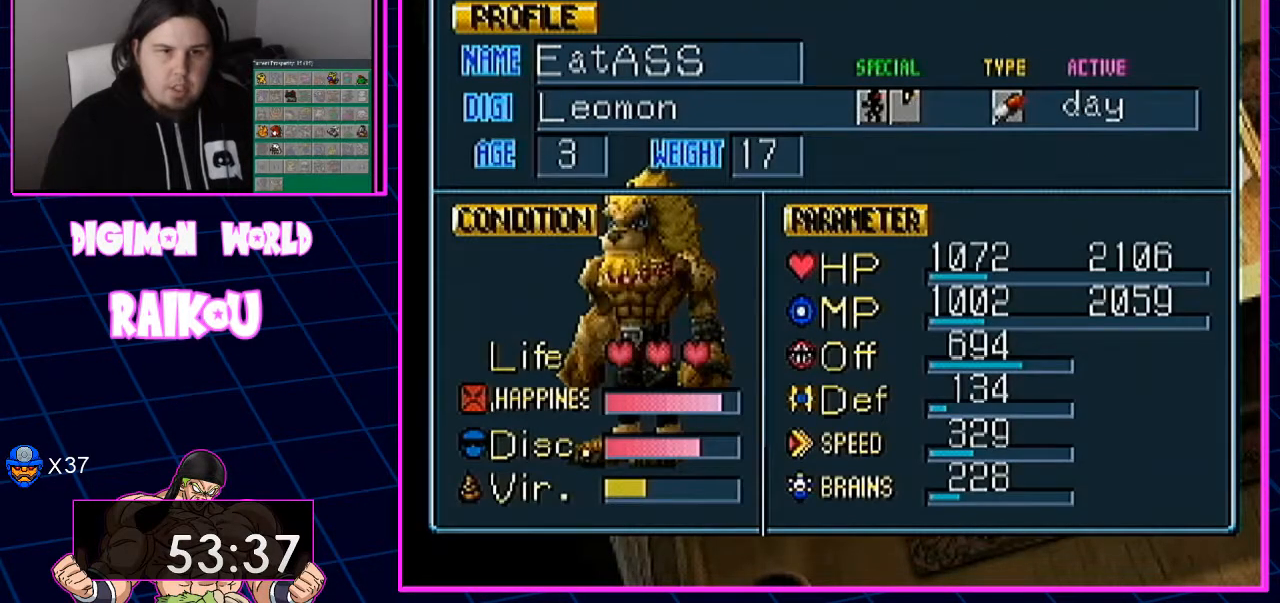
{"buttons": [], "left_stick": "center", "right_stick": "center", "events": []}
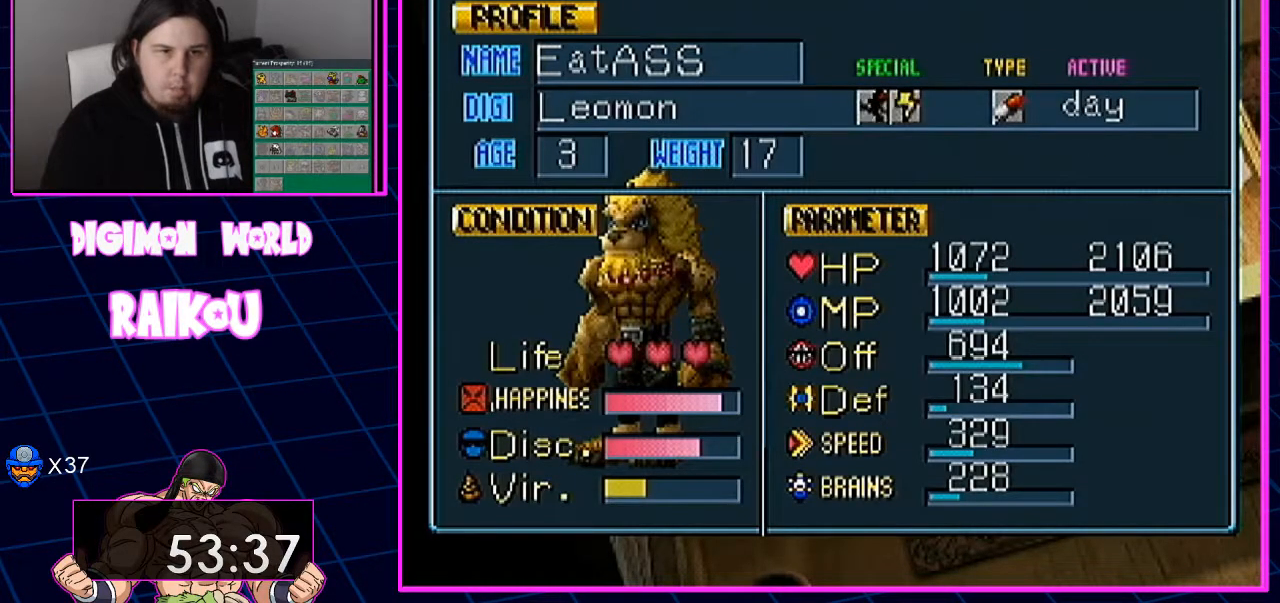
{"buttons": [], "left_stick": "center", "right_stick": "center", "events": []}
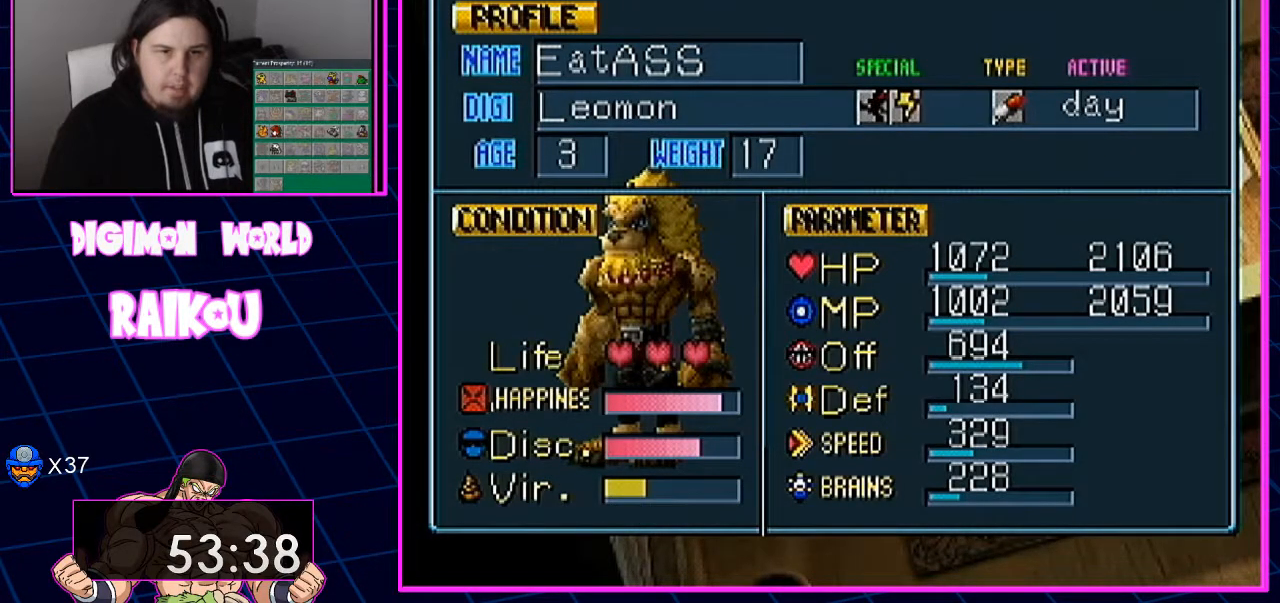
{"buttons": [], "left_stick": "center", "right_stick": "center", "events": []}
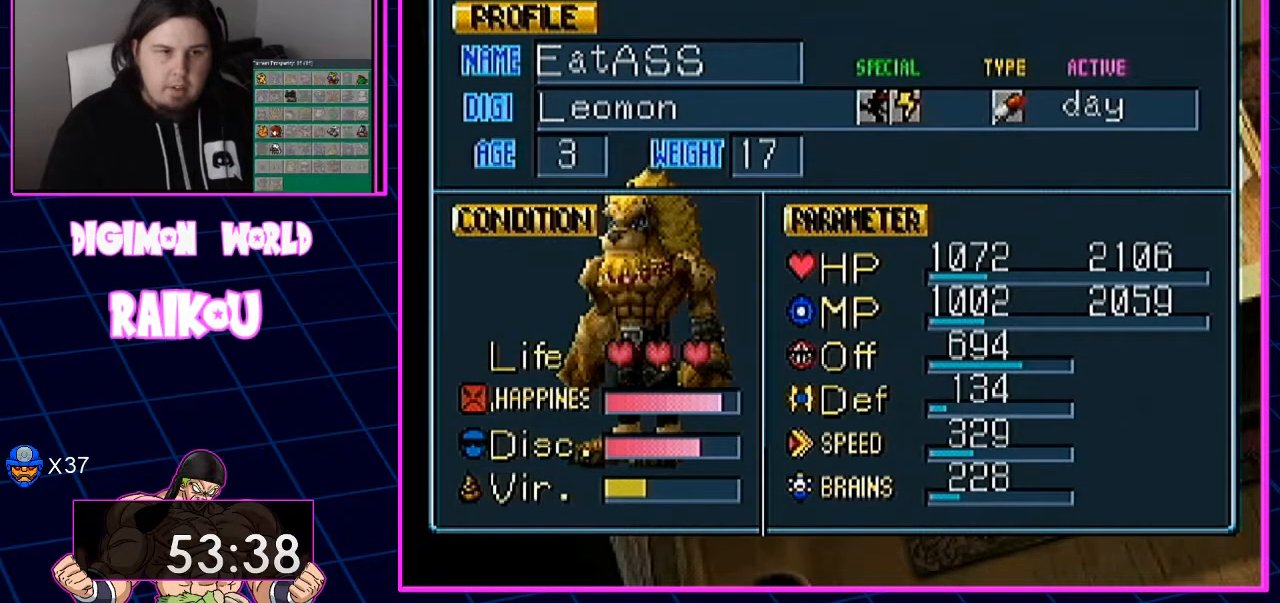
{"buttons": [], "left_stick": "center", "right_stick": "center", "events": []}
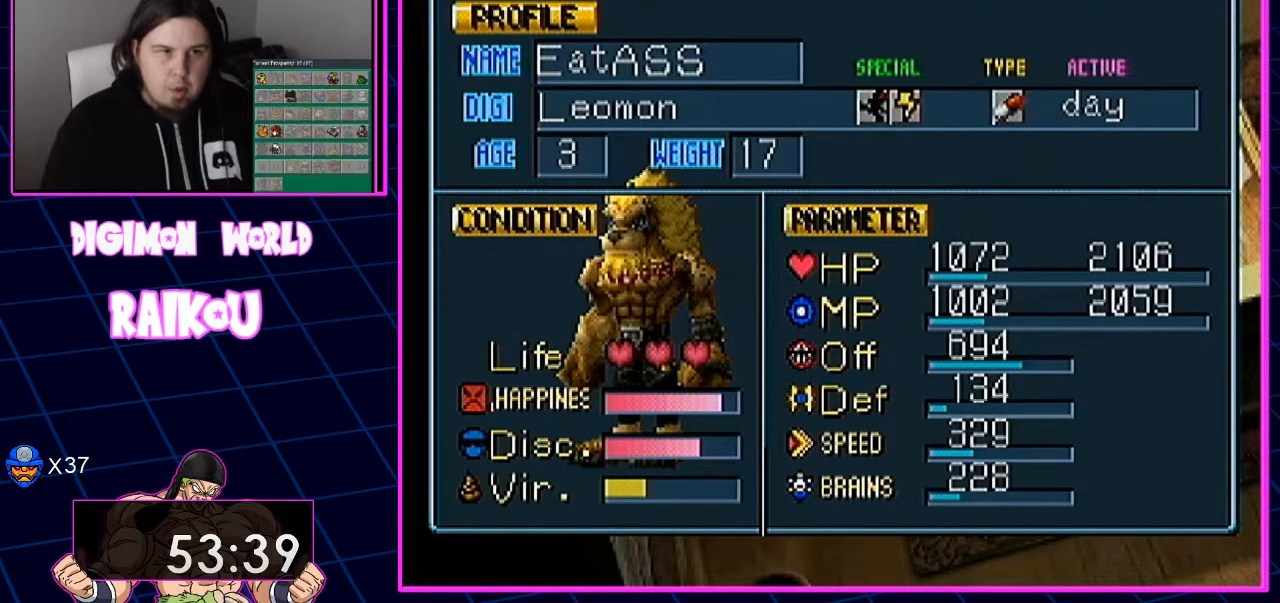
{"buttons": [], "left_stick": "center", "right_stick": "center", "events": []}
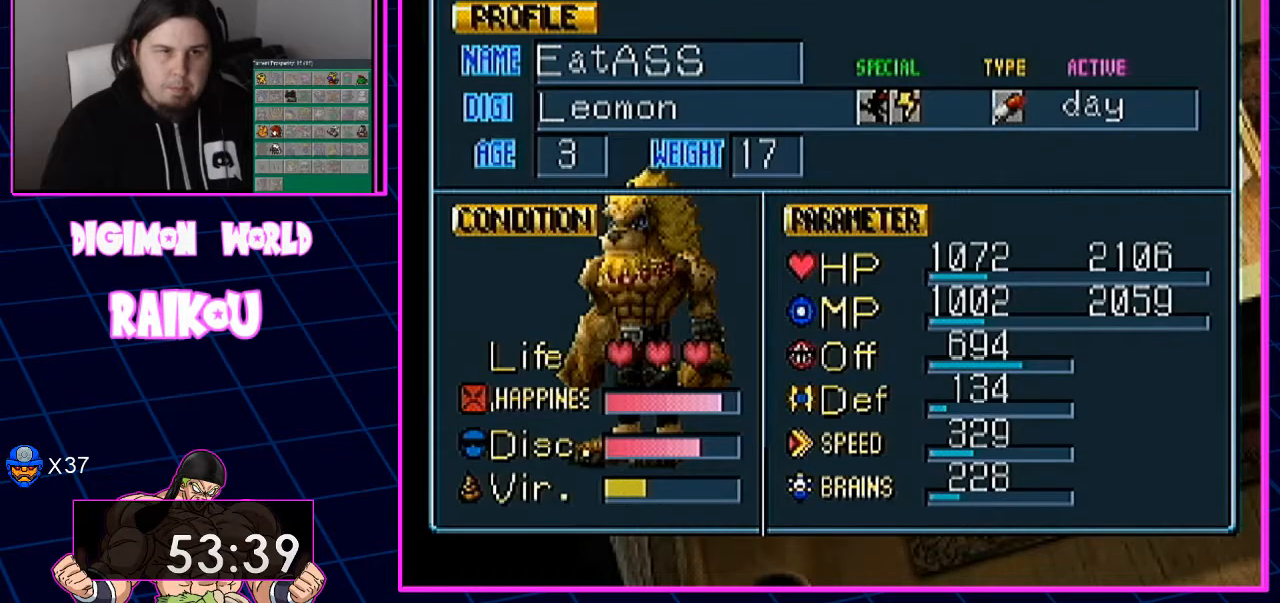
{"buttons": [], "left_stick": "center", "right_stick": "center"}
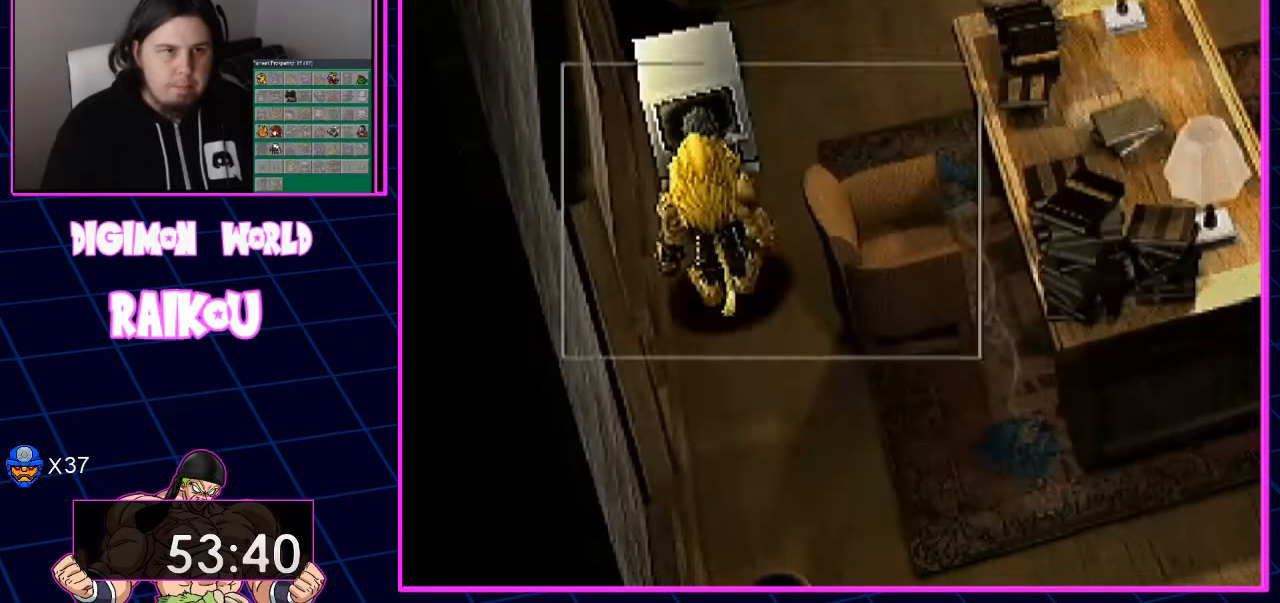
{"buttons": [], "left_stick": "center", "right_stick": "center", "events": []}
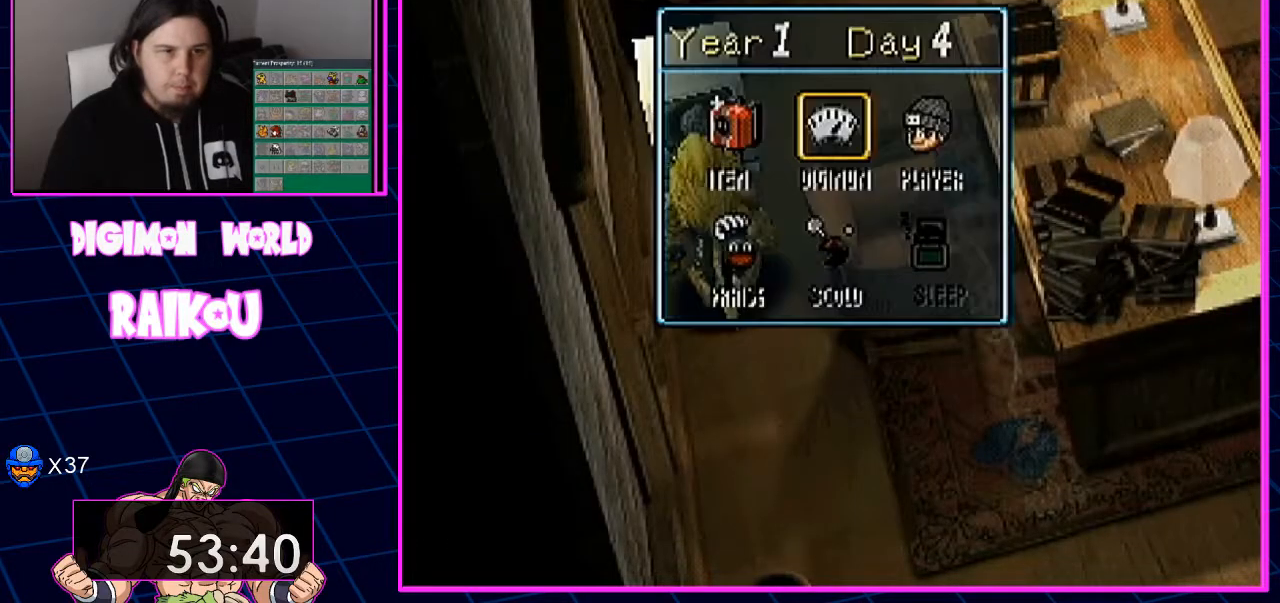
{"buttons": [], "left_stick": "center", "right_stick": "center", "events": []}
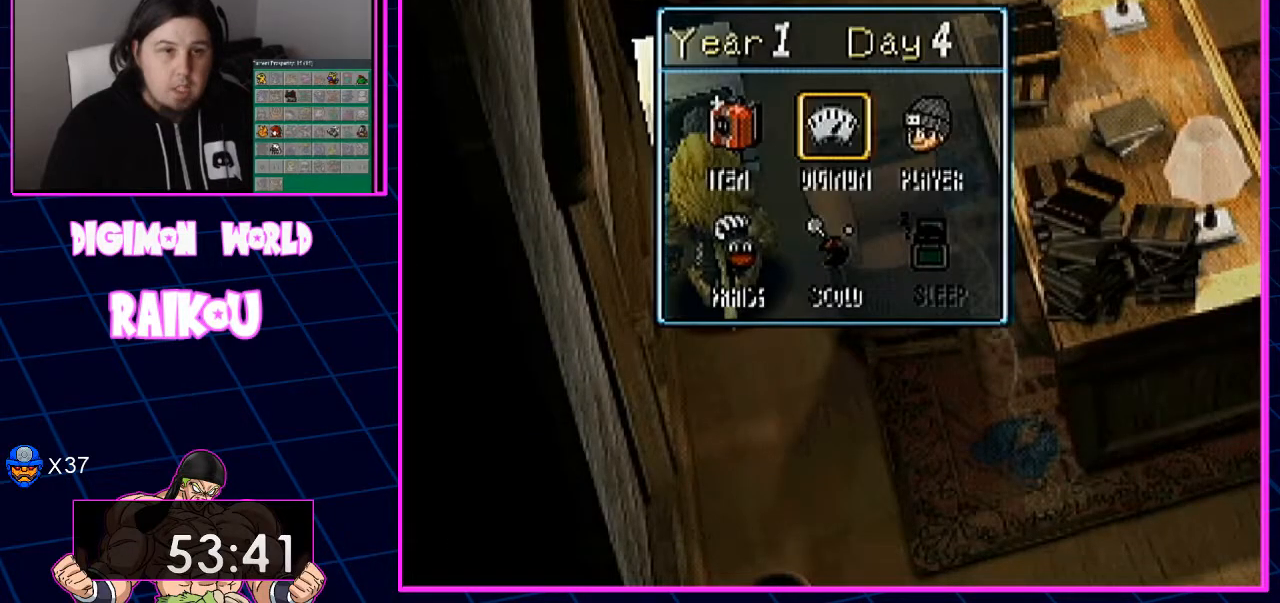
{"buttons": [], "left_stick": "center", "right_stick": "center", "events": []}
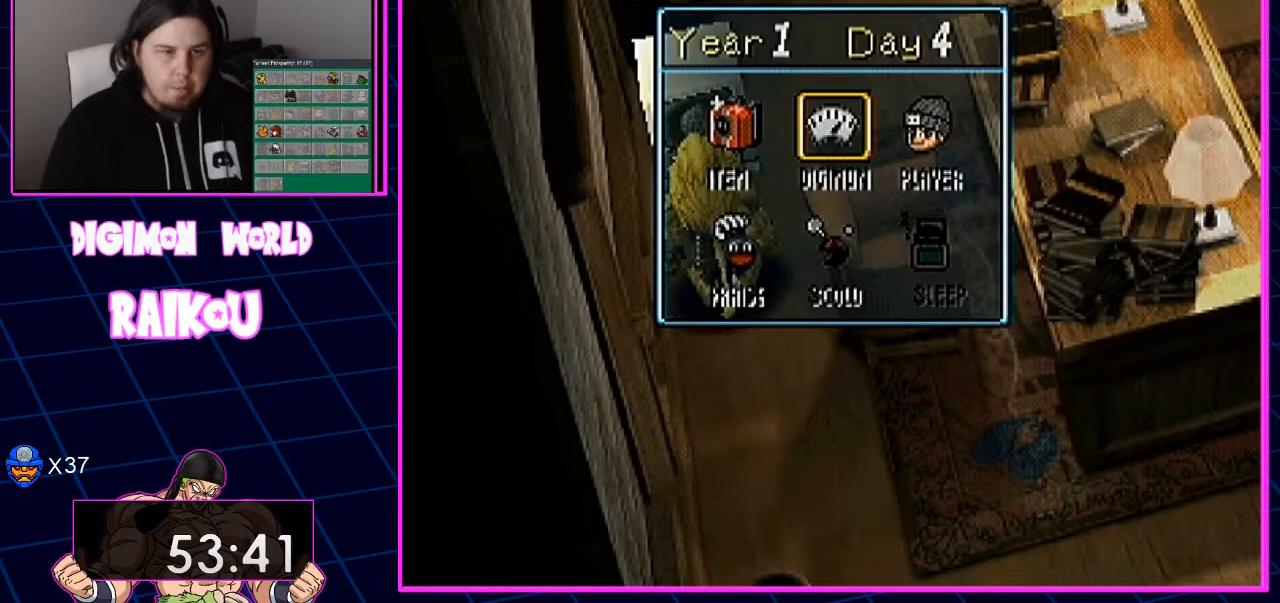
{"buttons": [], "left_stick": "center", "right_stick": "center", "events": [[17, "DPAD_RIGHT", "down"], [300, "DPAD_RIGHT", "up"], [350, "DPAD_LEFT", "down"], [450, "DPAD_LEFT", "up"]]}
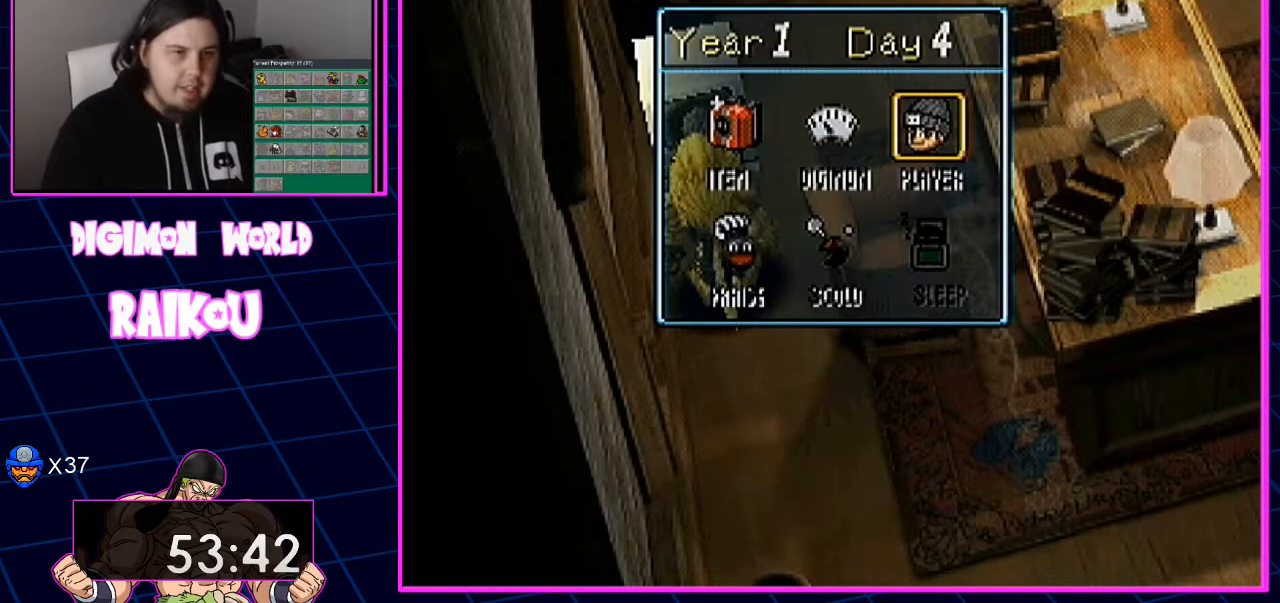
{"buttons": [], "left_stick": "center", "right_stick": "center", "events": []}
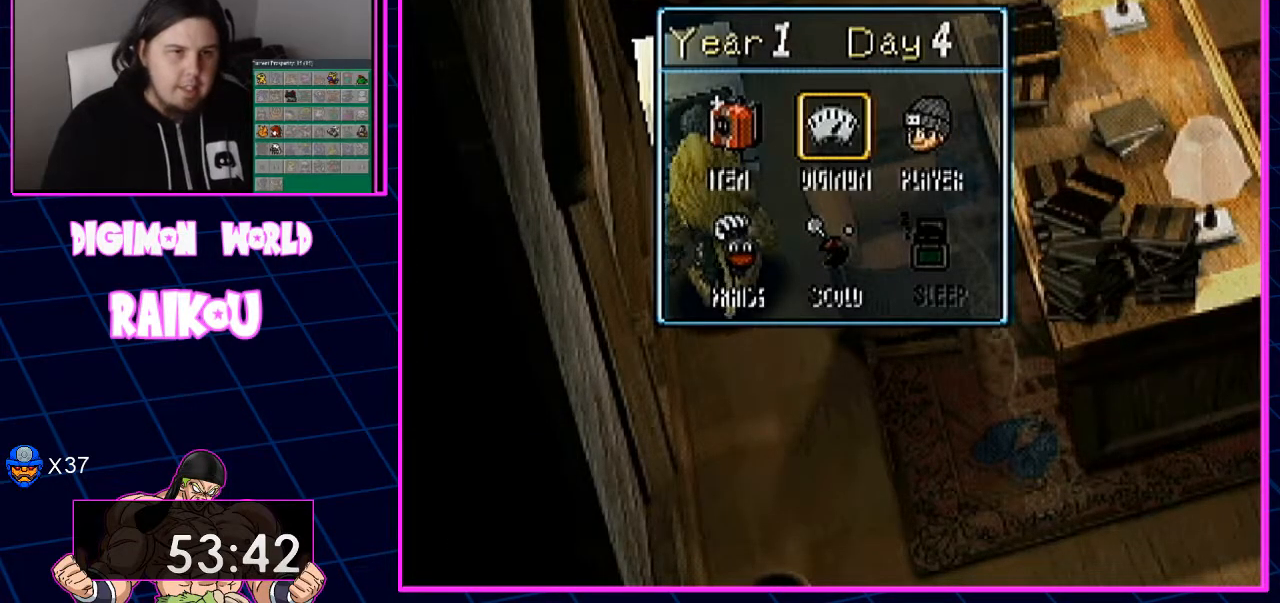
{"buttons": [], "left_stick": "center", "right_stick": "center", "events": [[167, "DPAD_LEFT", "down"], [267, "DPAD_LEFT", "up"]]}